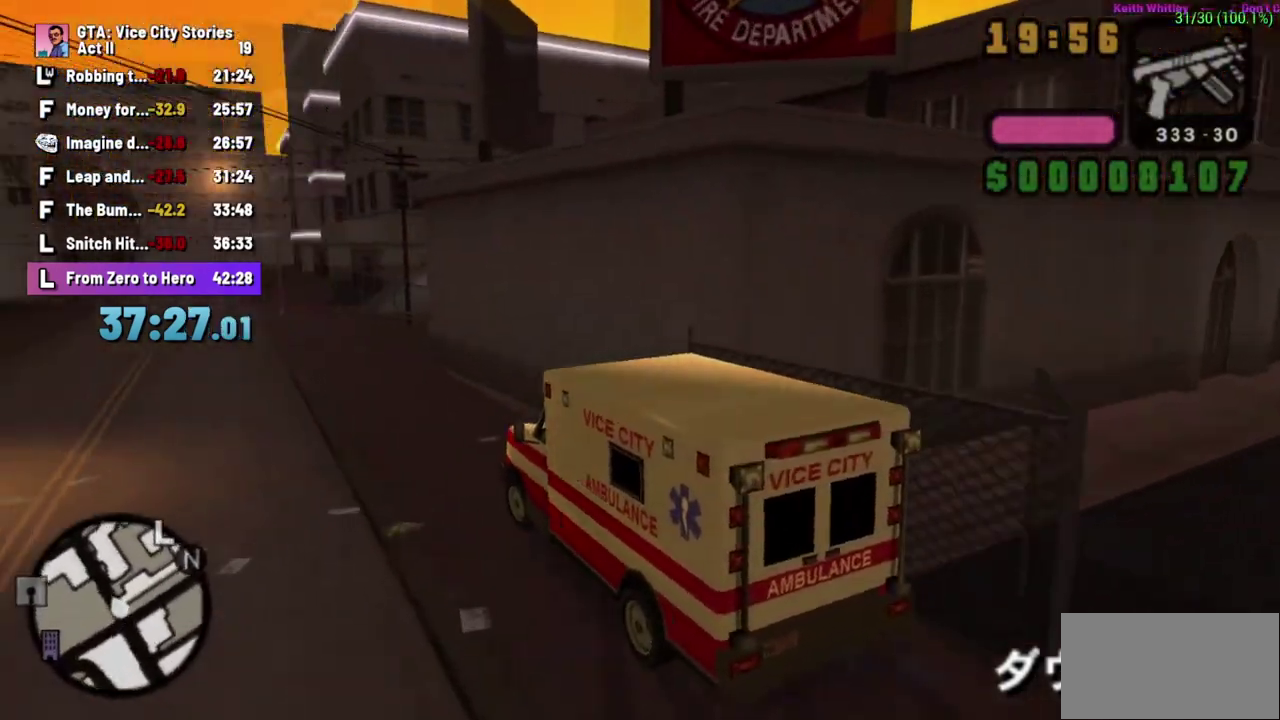
Gameplay with a controller (Xbox layout); each line is a JSON object with the inputs held at the frame after it. "events" lists button and stick changes between this image and that frame as [ms after this image, input, new state], when the widget could be followed in between. Not read: B L3 R2 R3 Y.
{"buttons": ["A"], "left_stick": "left"}
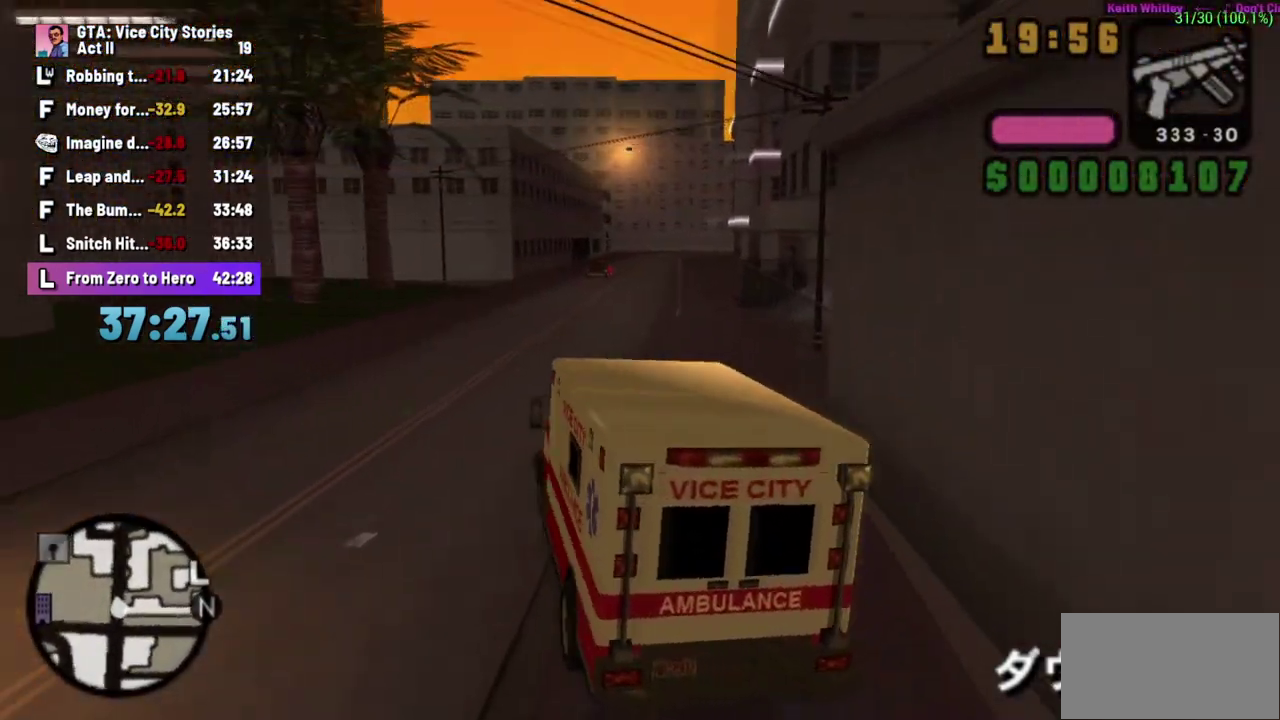
{"buttons": ["A"], "left_stick": "right"}
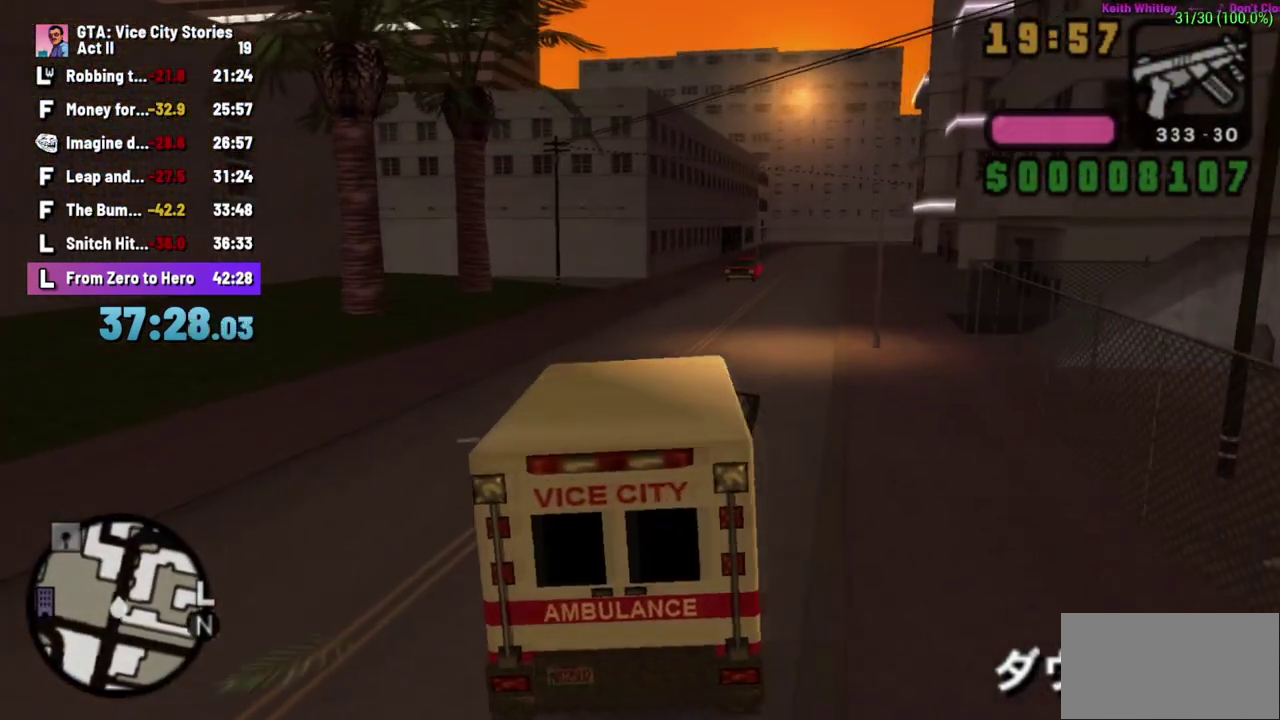
{"buttons": ["A"], "left_stick": "center"}
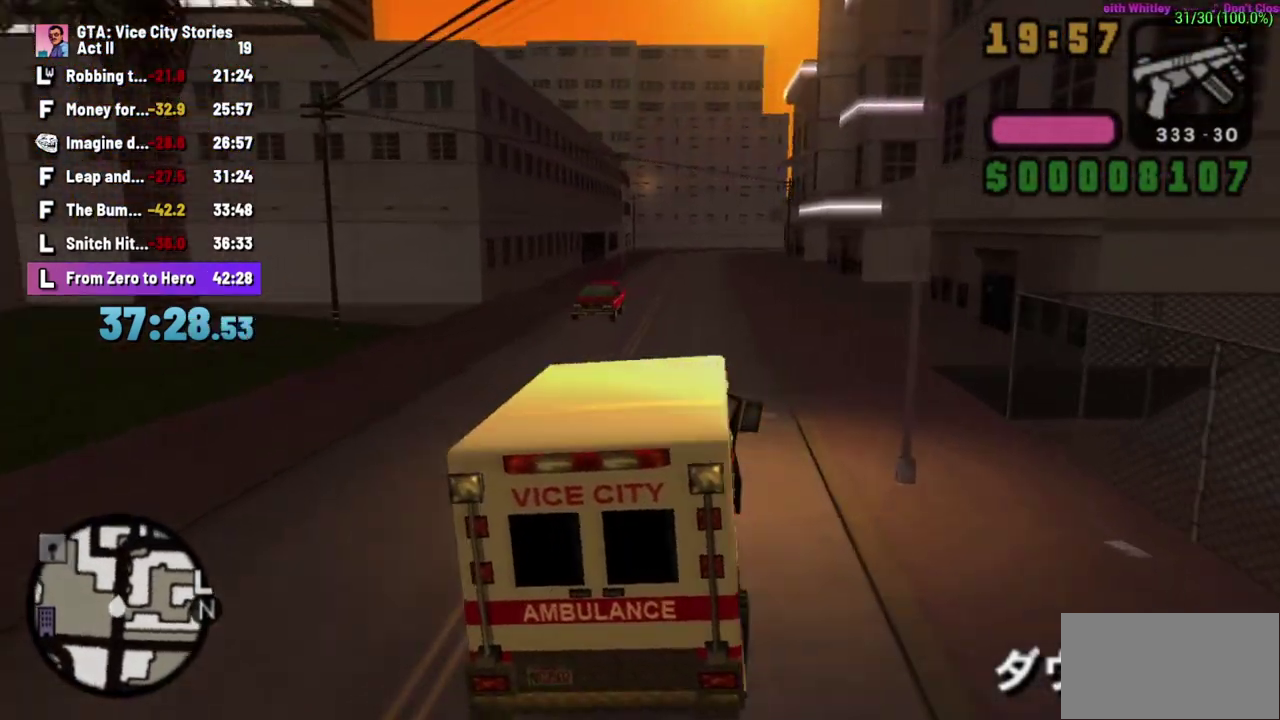
{"buttons": ["A"], "left_stick": "left", "events": [[17, "left_stick", "left"], [67, "L1", "down"], [233, "L1", "up"], [233, "left_stick", "center"], [283, "L1", "down"], [350, "L1", "up"], [383, "left_stick", "left"]]}
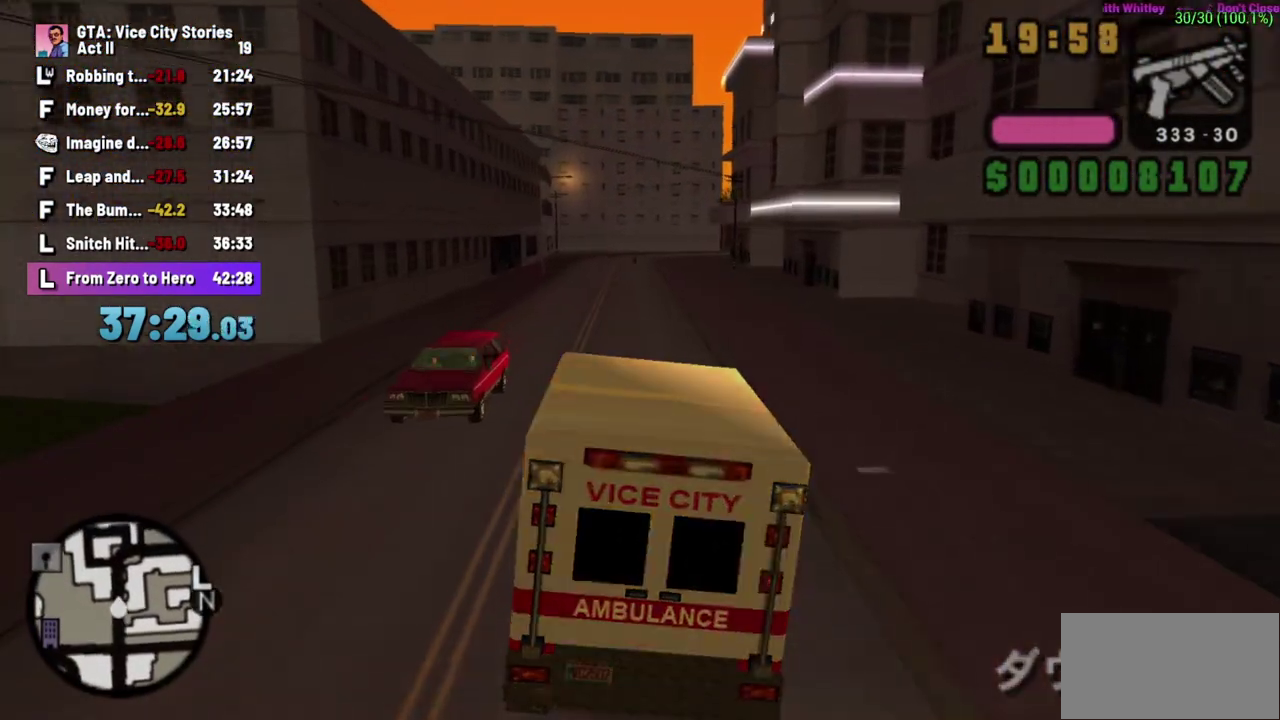
{"buttons": ["A"], "left_stick": "center", "events": [[183, "left_stick", "center"]]}
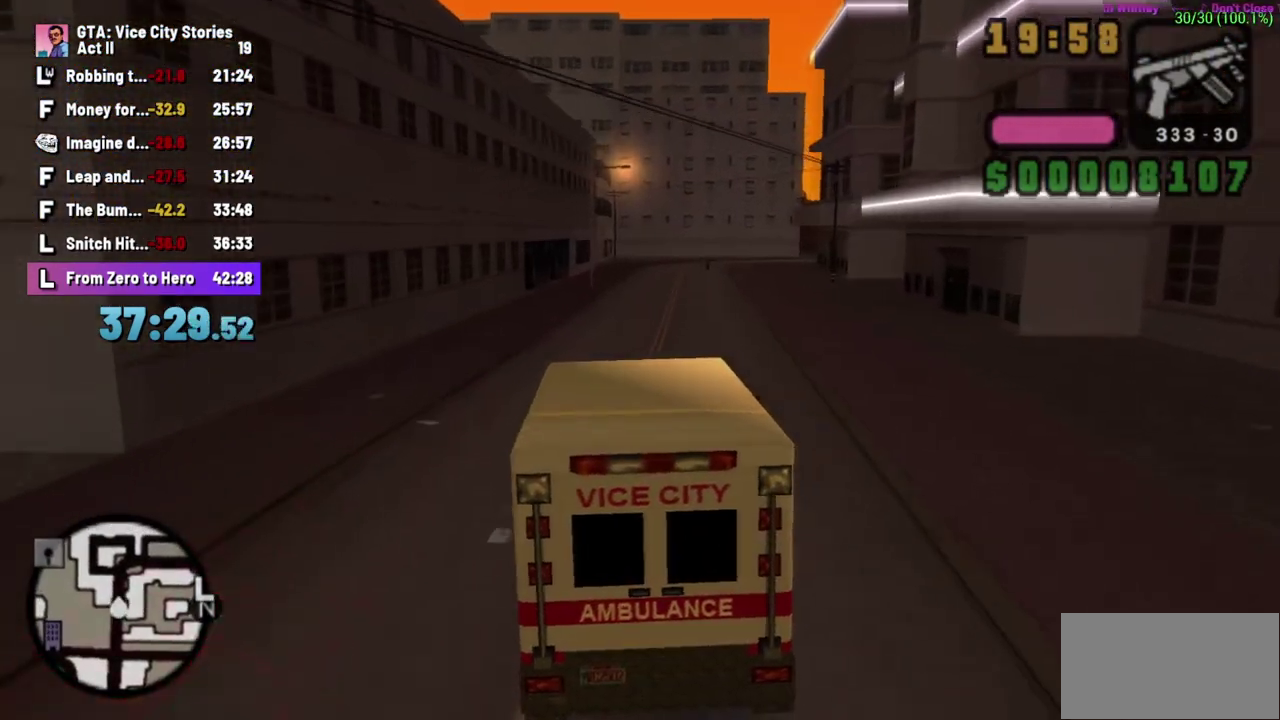
{"buttons": ["A"], "left_stick": "center"}
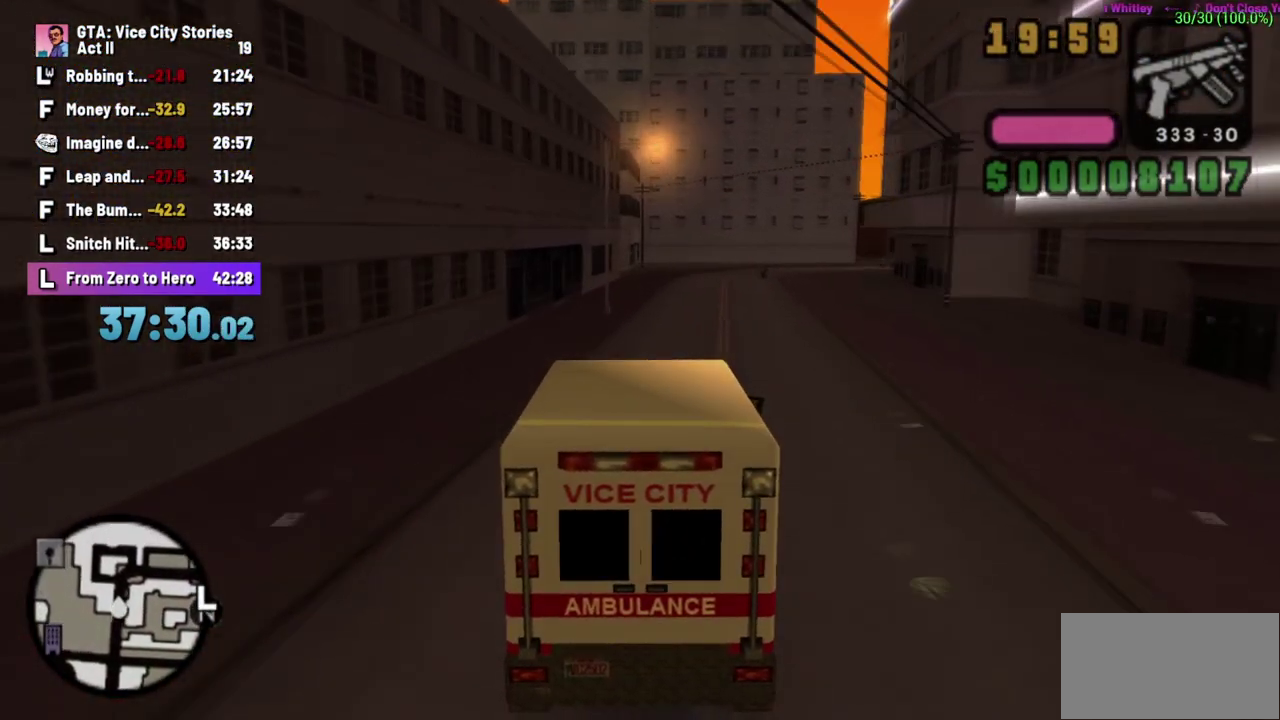
{"buttons": ["A"], "left_stick": "right", "events": [[117, "left_stick", "right"], [383, "left_stick", "center"], [467, "left_stick", "right"]]}
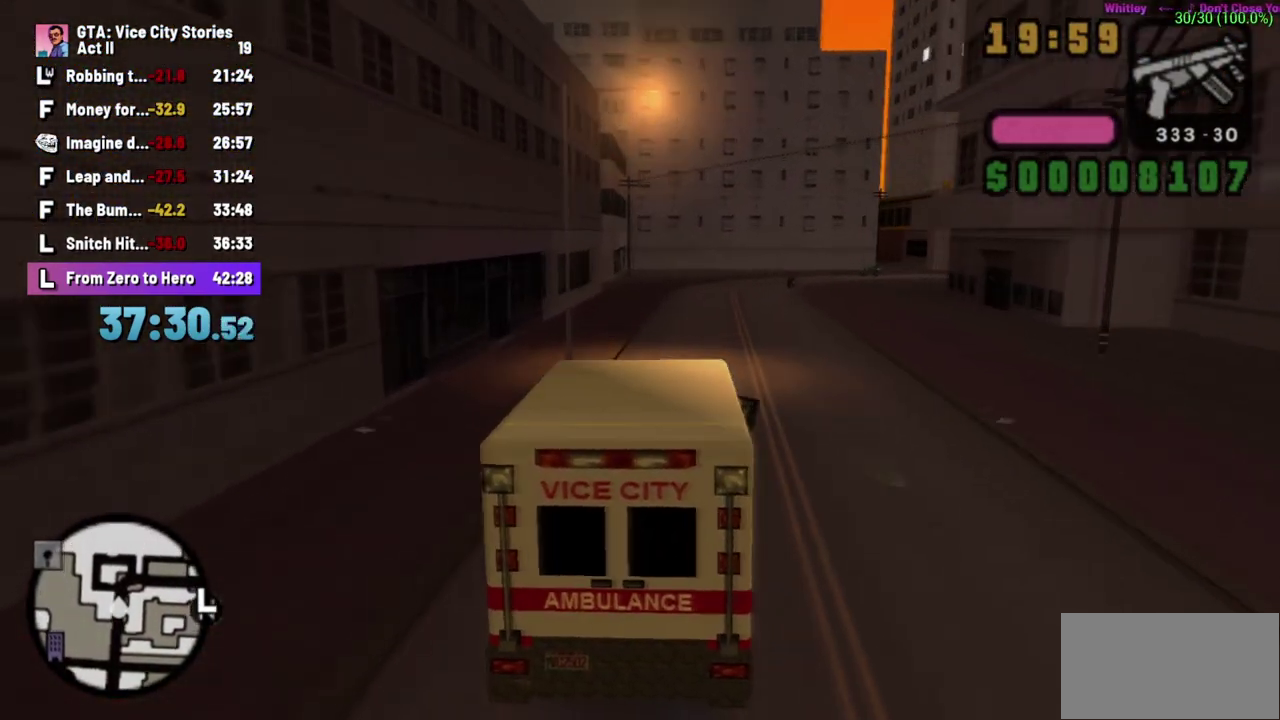
{"buttons": ["A"], "left_stick": "right", "events": []}
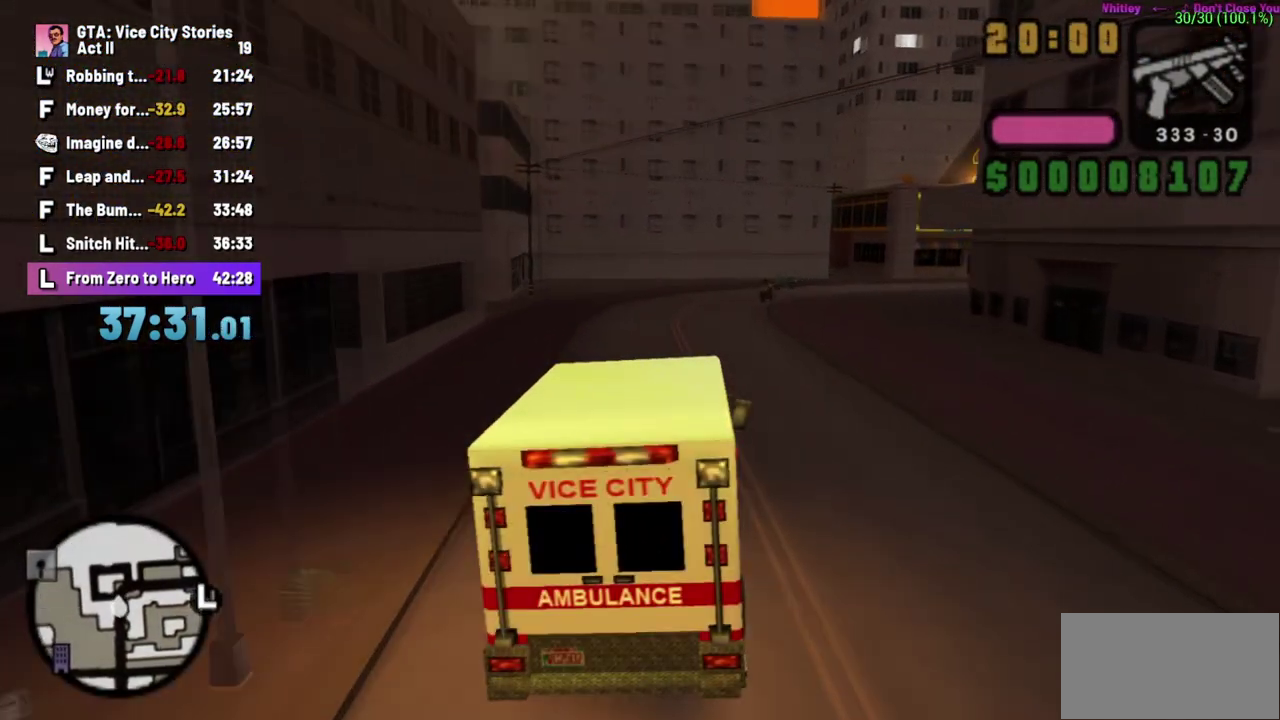
{"buttons": ["A"], "left_stick": "right", "events": []}
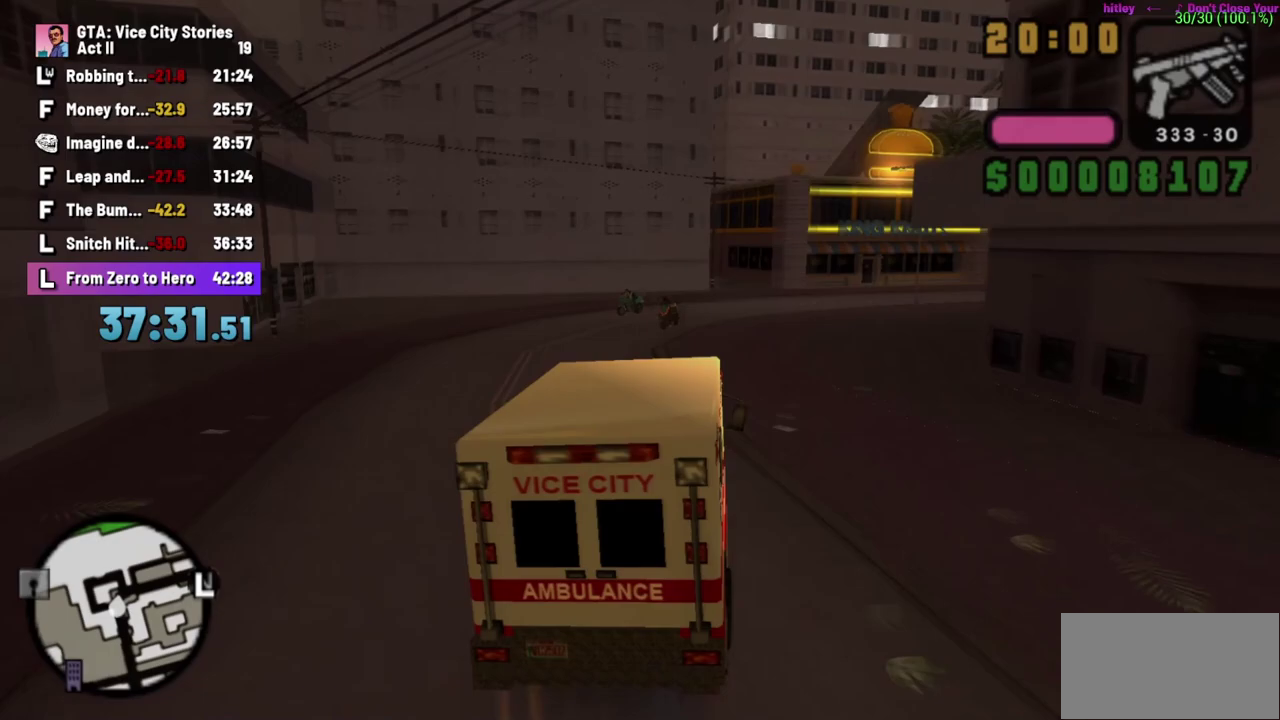
{"buttons": [], "left_stick": "right", "events": [[250, "A", "up"]]}
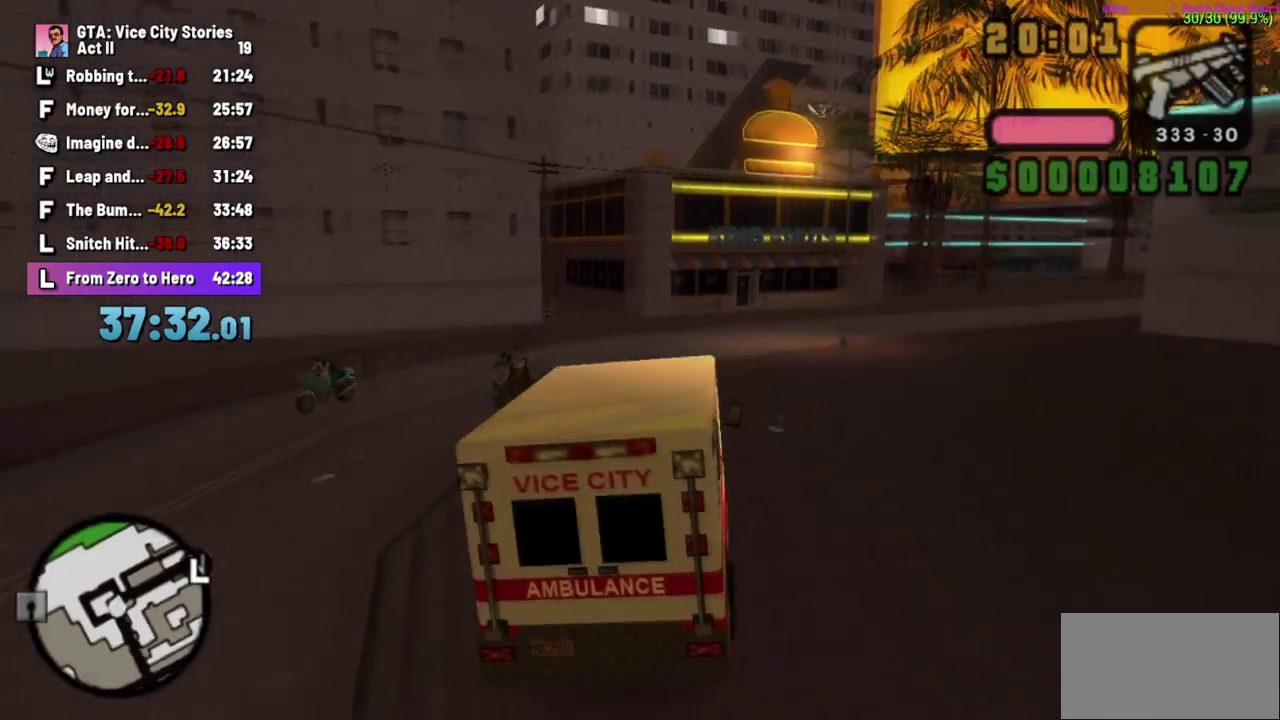
{"buttons": ["A"], "left_stick": "right", "events": [[150, "A", "down"]]}
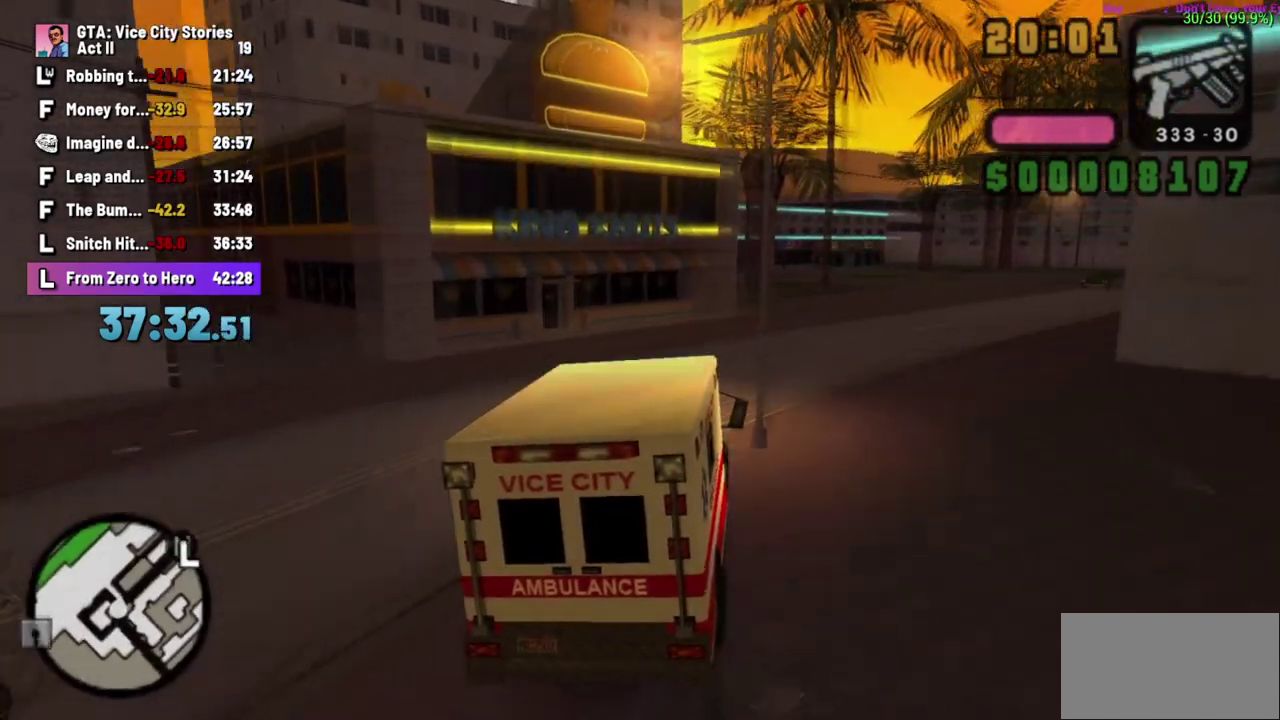
{"buttons": ["A"], "left_stick": "right", "events": []}
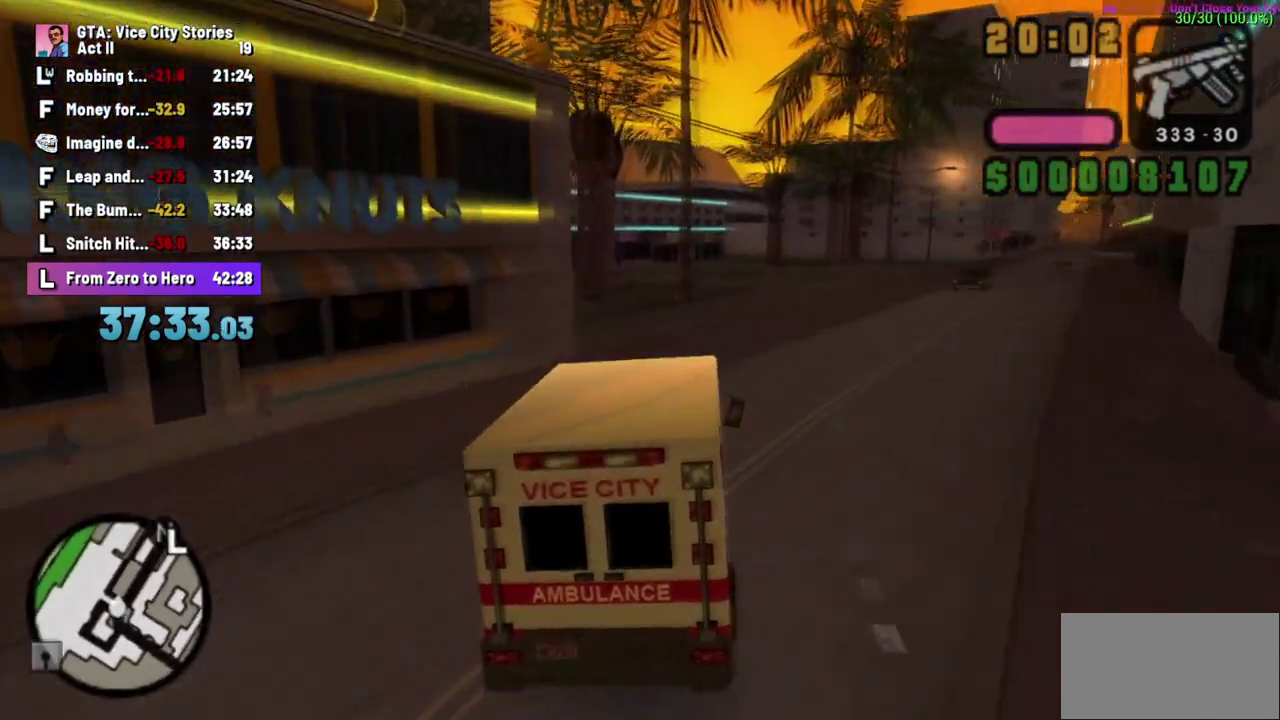
{"buttons": ["A"], "left_stick": "left", "events": [[300, "left_stick", "down-right"], [383, "left_stick", "left"]]}
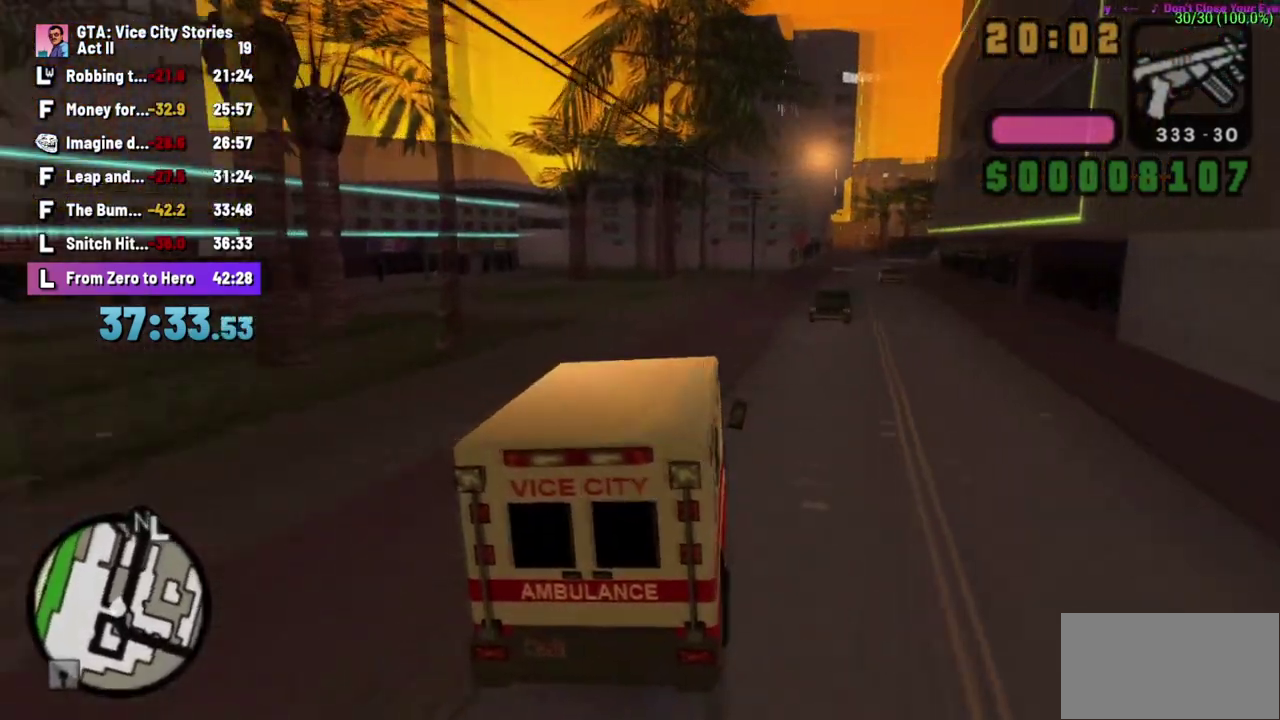
{"buttons": ["A"], "left_stick": "right", "events": [[133, "left_stick", "right"], [333, "left_stick", "down-right"], [383, "left_stick", "center"], [450, "left_stick", "right"]]}